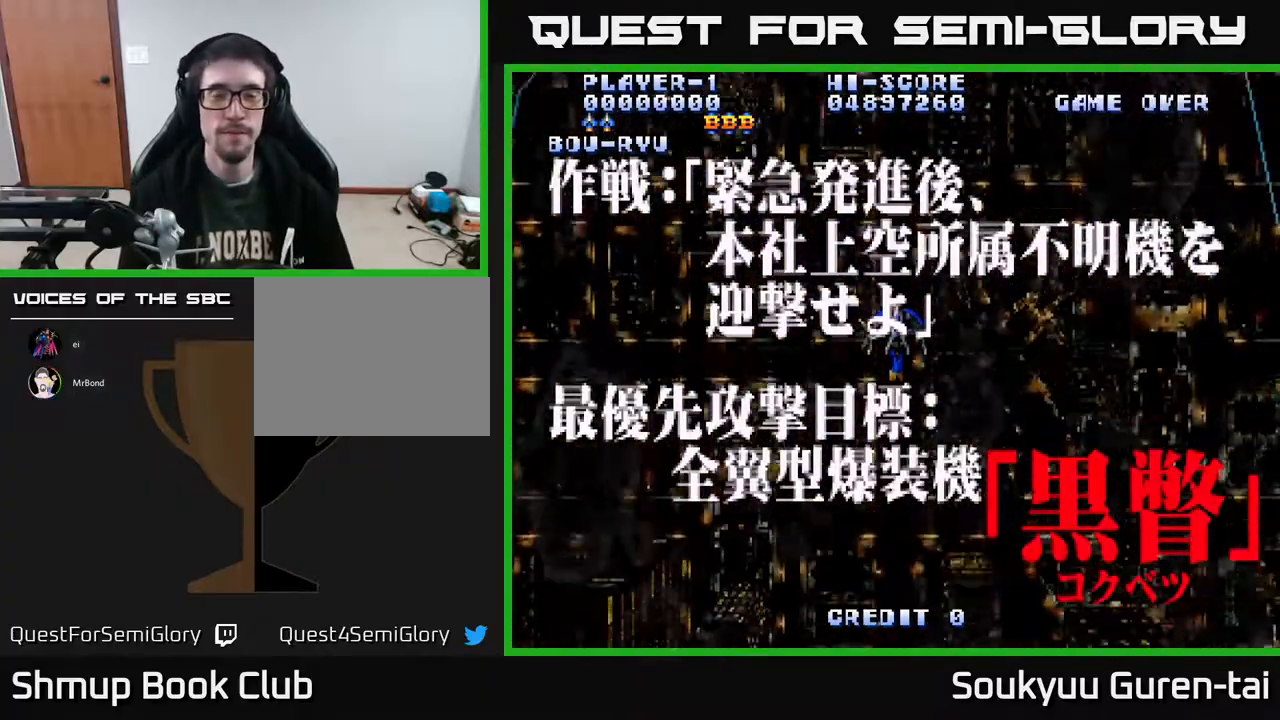
Gameplay with a controller (Xbox layout); each line is a JSON object with the inputs held at the frame after it. "events" lists button and stick changes between this image and that frame as [ms after this image, input, new state], when the widget could be followed in between. Not read: L2 L3 R2 R3 left_stick.
{"buttons": ["A"], "right_stick": "center", "events": []}
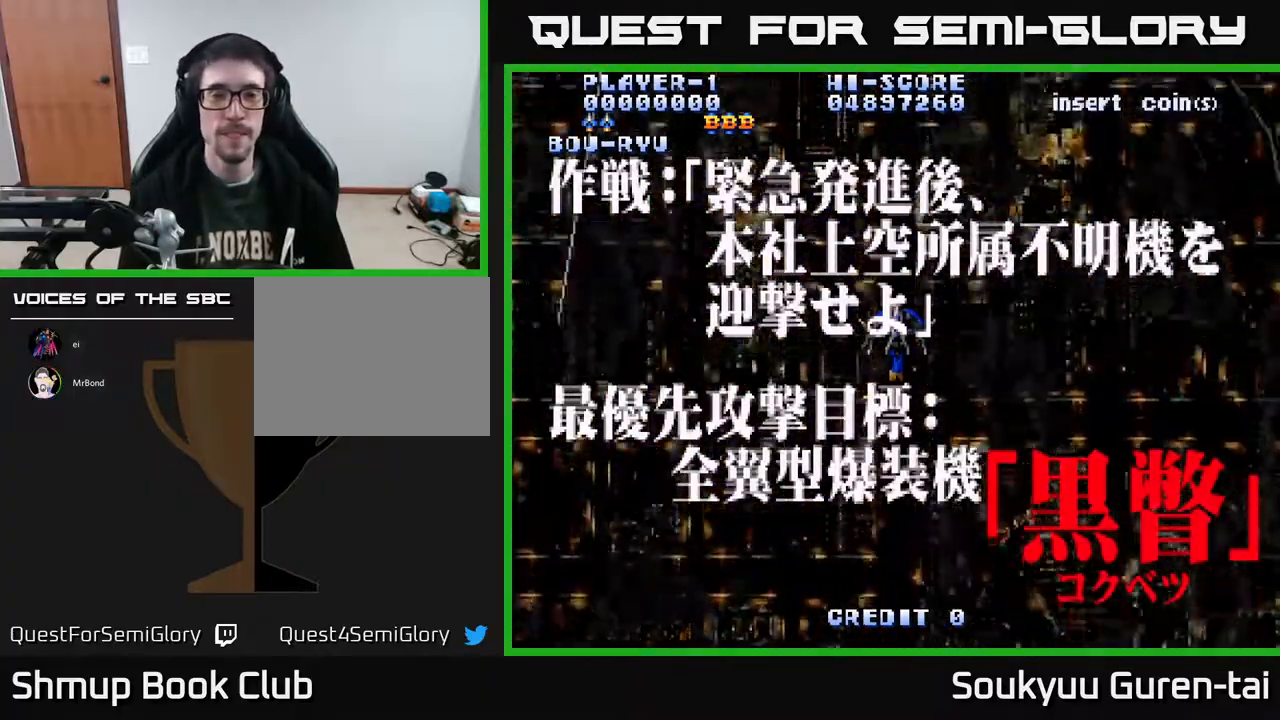
{"buttons": ["A"], "right_stick": "center", "events": []}
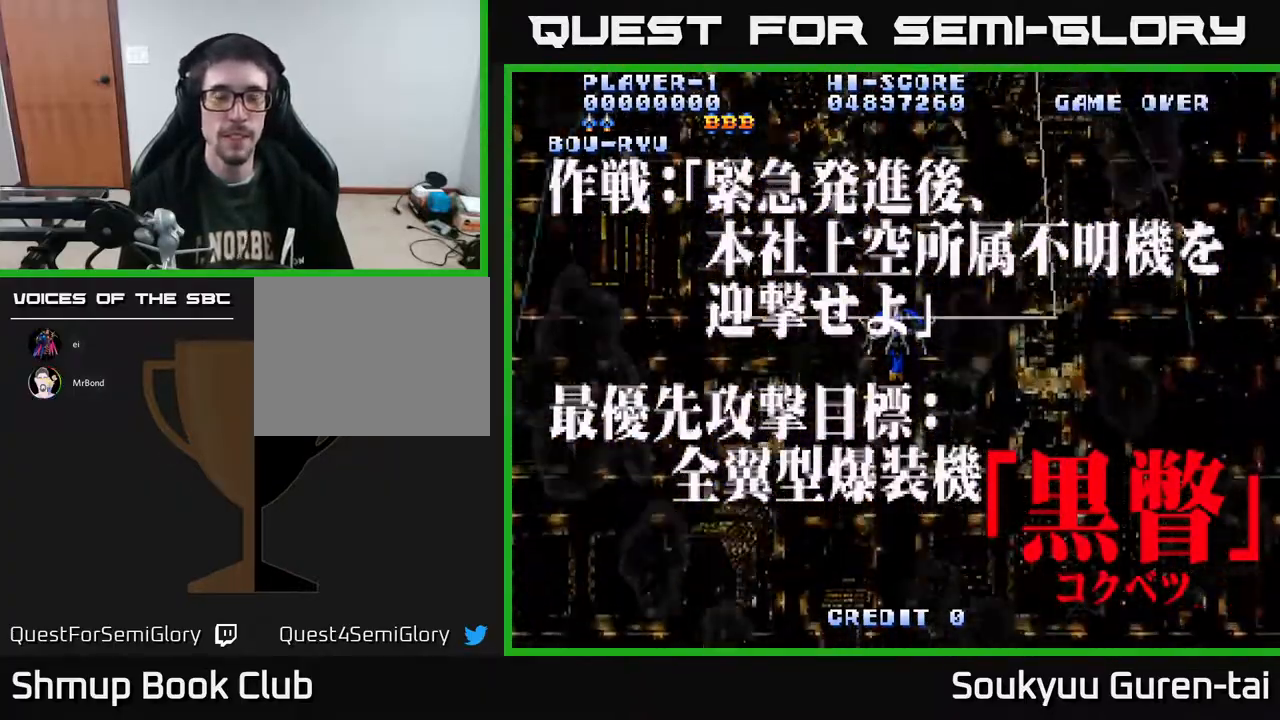
{"buttons": ["A"], "right_stick": "center", "events": []}
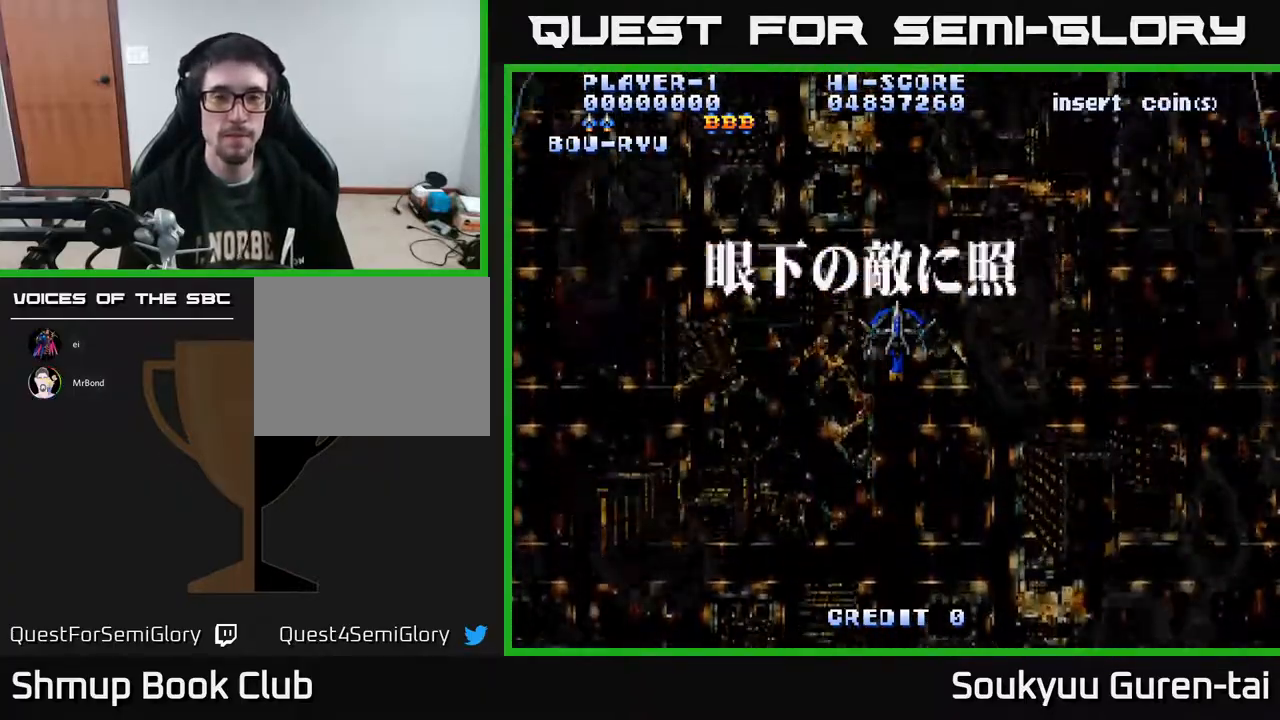
{"buttons": ["A"], "right_stick": "center", "events": []}
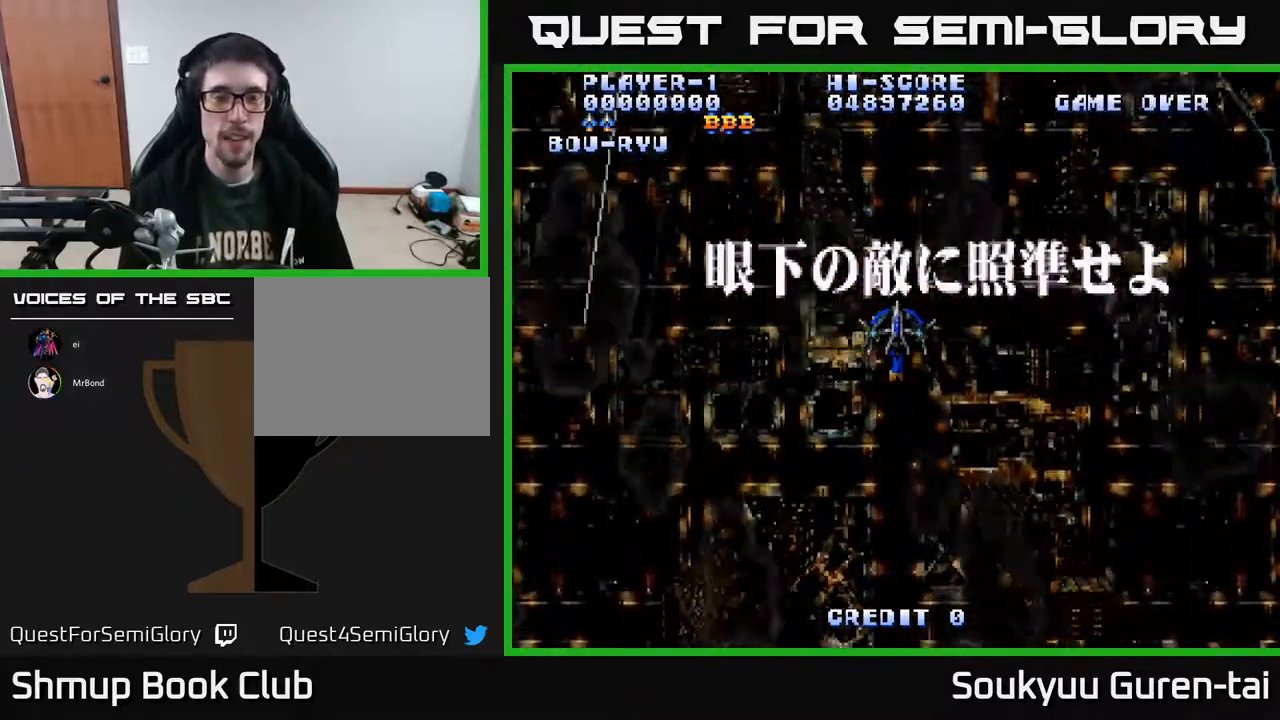
{"buttons": ["A"], "right_stick": "center", "events": []}
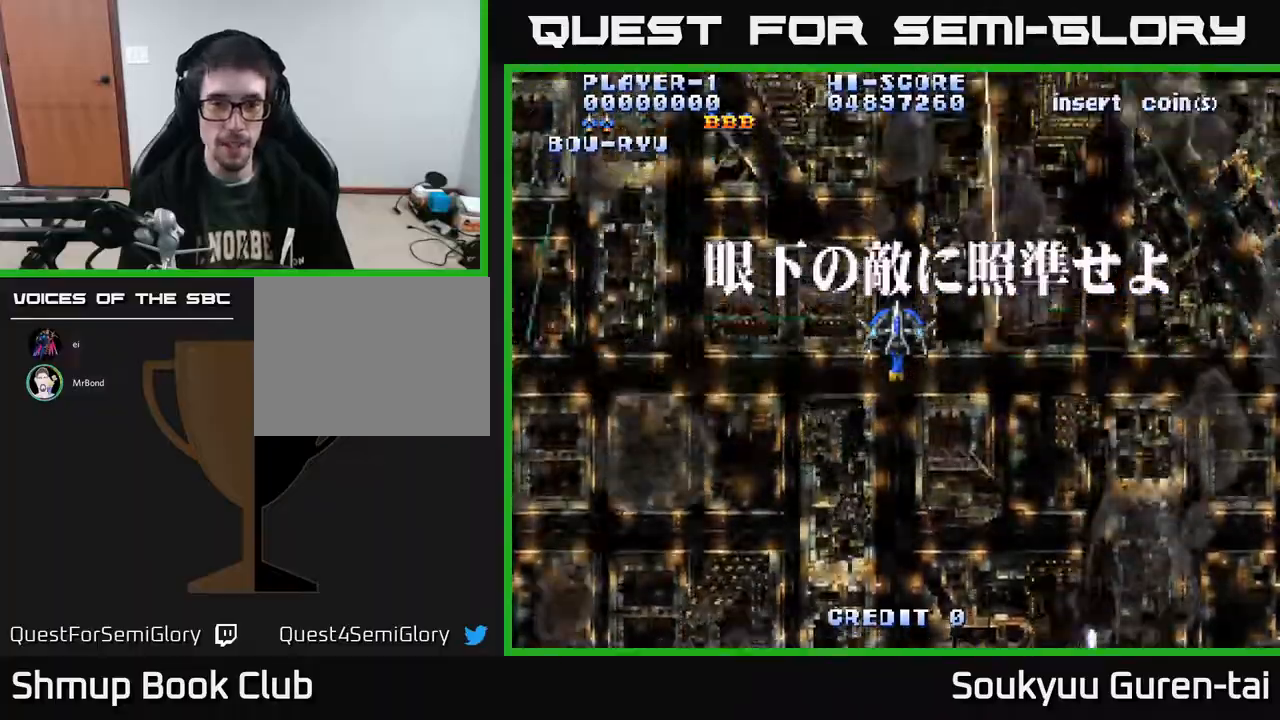
{"buttons": ["A", "DPAD_DOWN", "DPAD_RIGHT"], "right_stick": "center", "events": [[433, "DPAD_DOWN", "down"], [500, "DPAD_RIGHT", "down"]]}
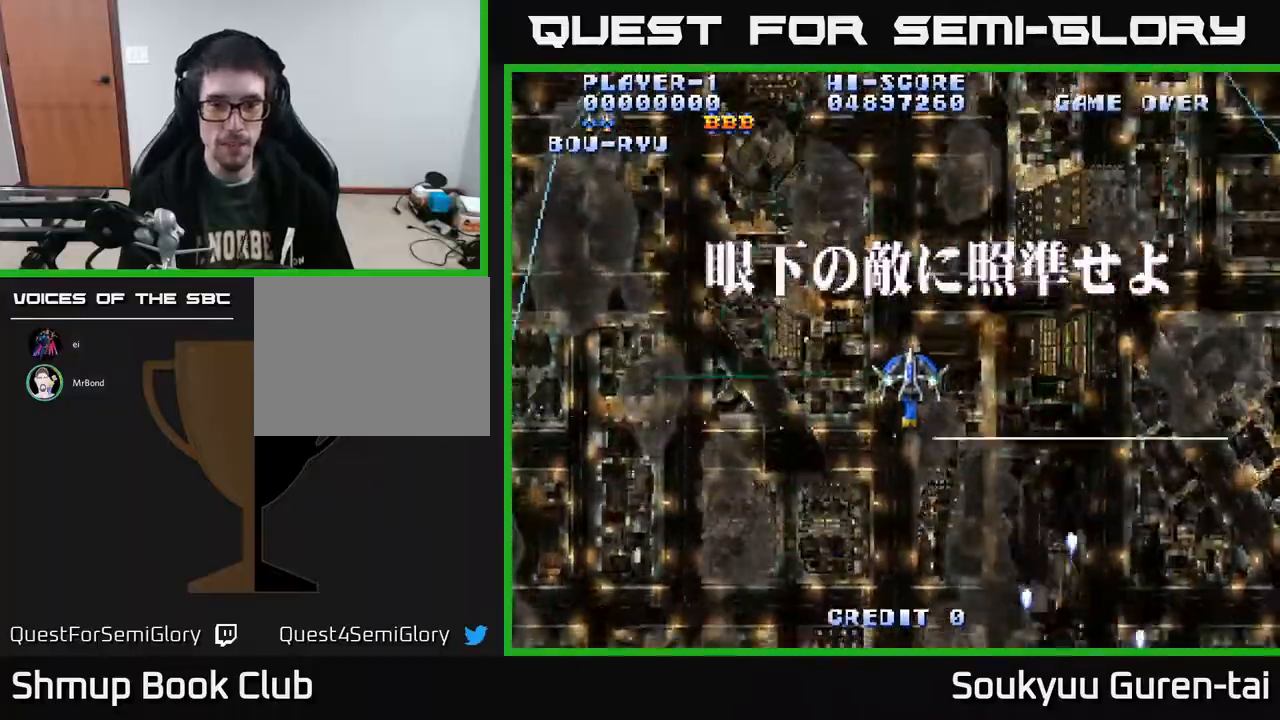
{"buttons": ["A", "DPAD_DOWN", "DPAD_RIGHT"], "right_stick": "center", "events": [[167, "DPAD_RIGHT", "up"], [350, "DPAD_DOWN", "up"], [467, "DPAD_RIGHT", "down"], [483, "DPAD_DOWN", "down"]]}
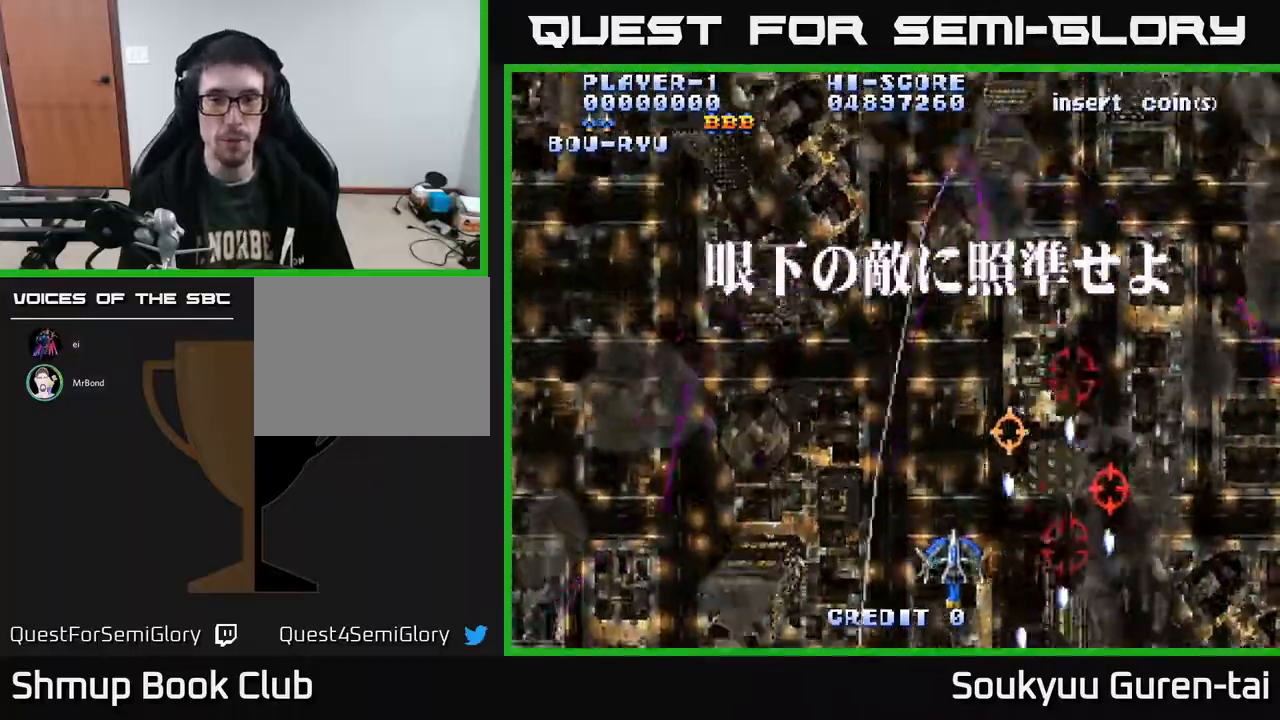
{"buttons": ["A", "DPAD_UP"], "right_stick": "center", "events": [[200, "DPAD_RIGHT", "up"], [317, "DPAD_DOWN", "up"], [317, "DPAD_RIGHT", "down"], [450, "DPAD_UP", "down"], [467, "DPAD_RIGHT", "up"]]}
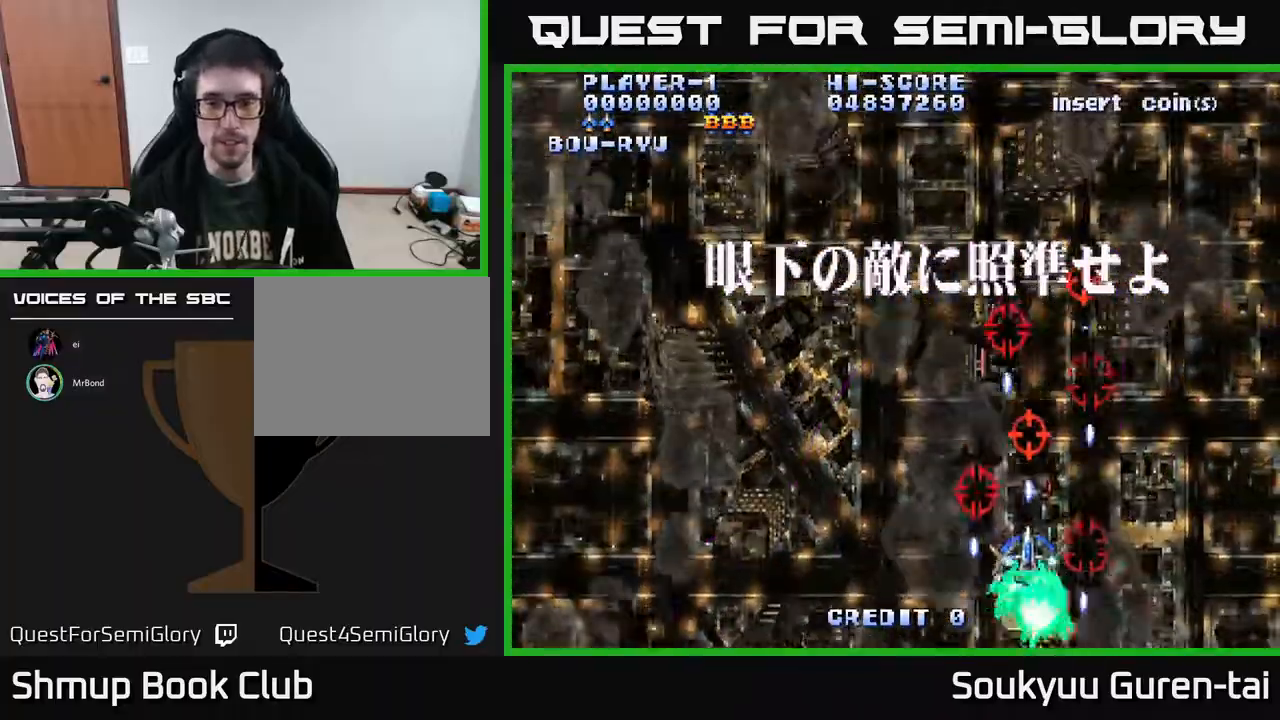
{"buttons": ["A"], "right_stick": "center", "events": [[67, "DPAD_LEFT", "down"], [233, "DPAD_LEFT", "up"], [250, "DPAD_UP", "up"]]}
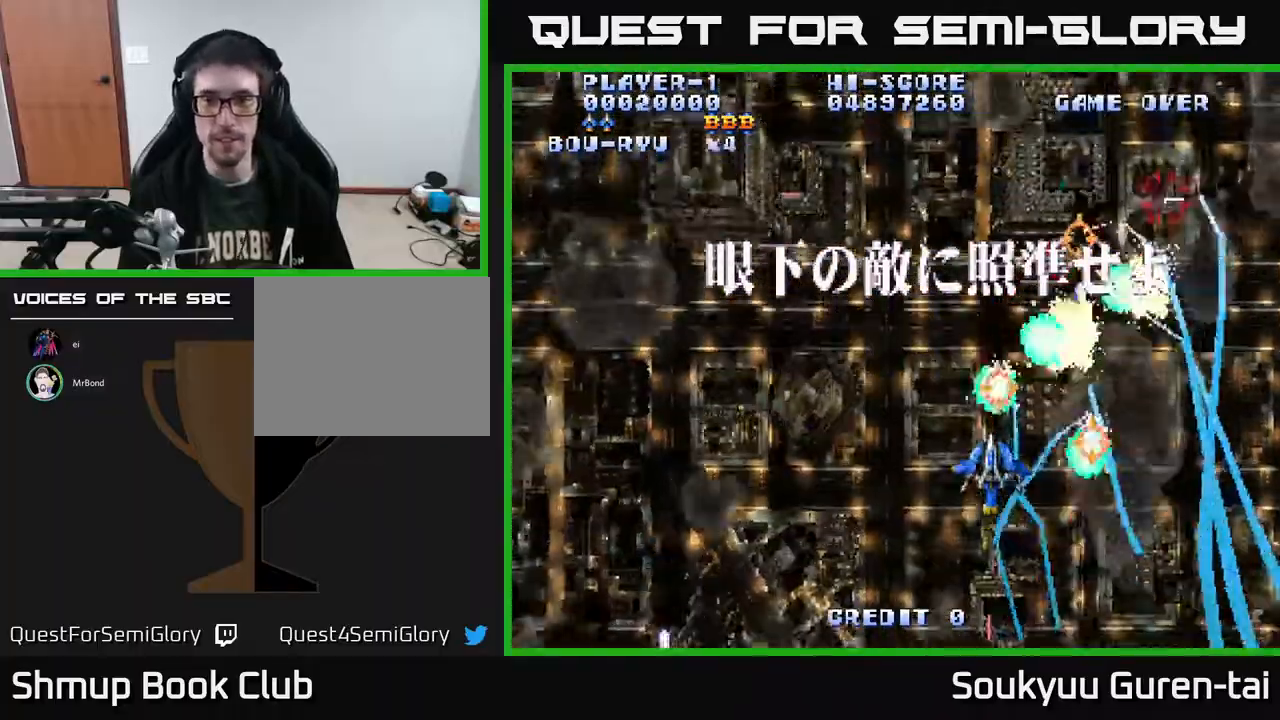
{"buttons": ["A", "DPAD_LEFT"], "right_stick": "center", "events": [[233, "DPAD_UP", "down"], [333, "DPAD_LEFT", "down"], [417, "DPAD_UP", "up"]]}
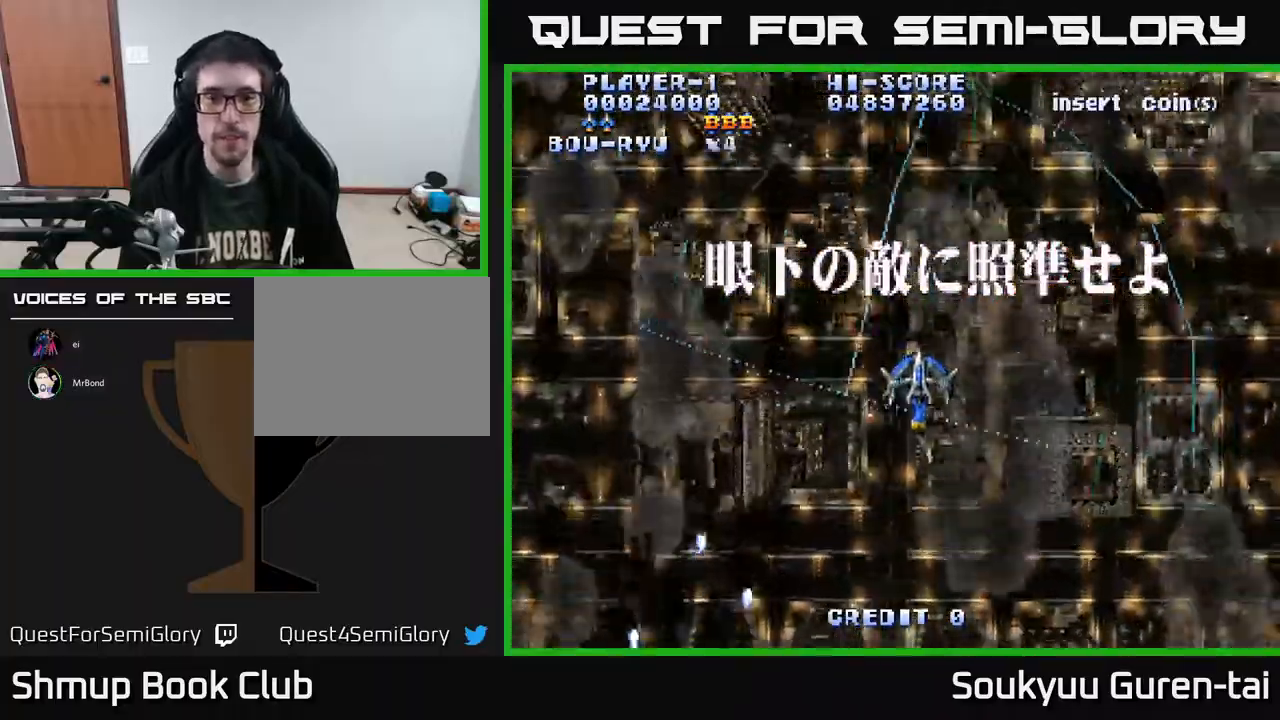
{"buttons": ["A", "DPAD_RIGHT"], "right_stick": "center", "events": [[117, "DPAD_DOWN", "down"], [367, "DPAD_LEFT", "up"], [483, "DPAD_RIGHT", "down"], [500, "DPAD_DOWN", "up"]]}
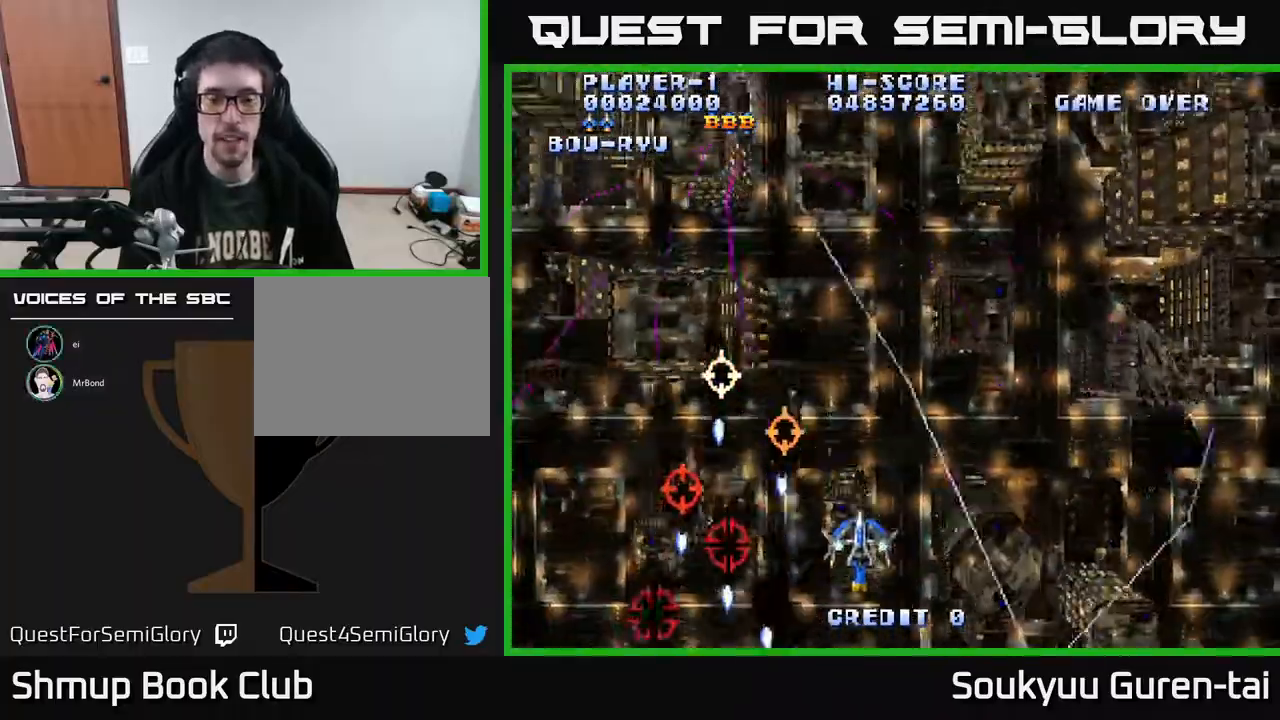
{"buttons": ["A", "DPAD_DOWN", "DPAD_RIGHT"], "right_stick": "center", "events": [[33, "DPAD_RIGHT", "up"], [100, "DPAD_LEFT", "down"], [267, "DPAD_LEFT", "up"], [300, "DPAD_RIGHT", "down"], [500, "DPAD_DOWN", "down"]]}
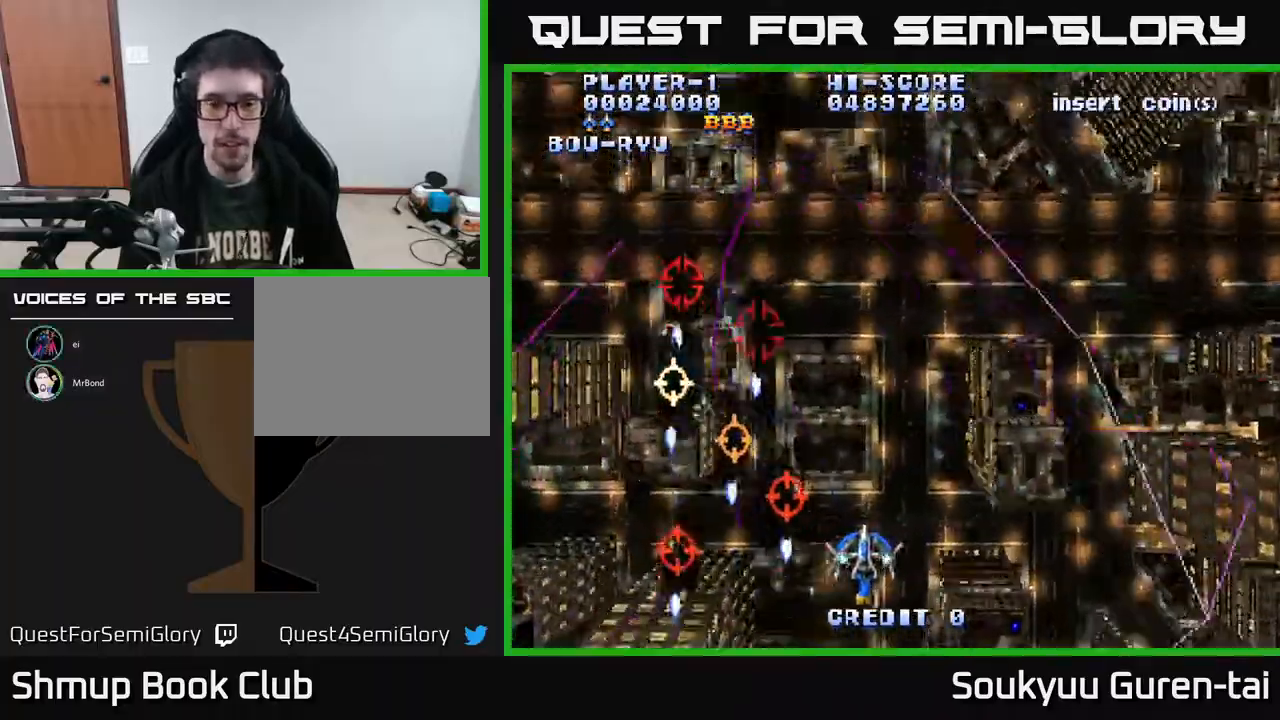
{"buttons": ["A"], "right_stick": "center", "events": [[50, "DPAD_RIGHT", "up"], [117, "DPAD_DOWN", "up"], [133, "DPAD_UP", "down"], [350, "DPAD_RIGHT", "down"], [433, "DPAD_UP", "up"], [483, "DPAD_RIGHT", "up"]]}
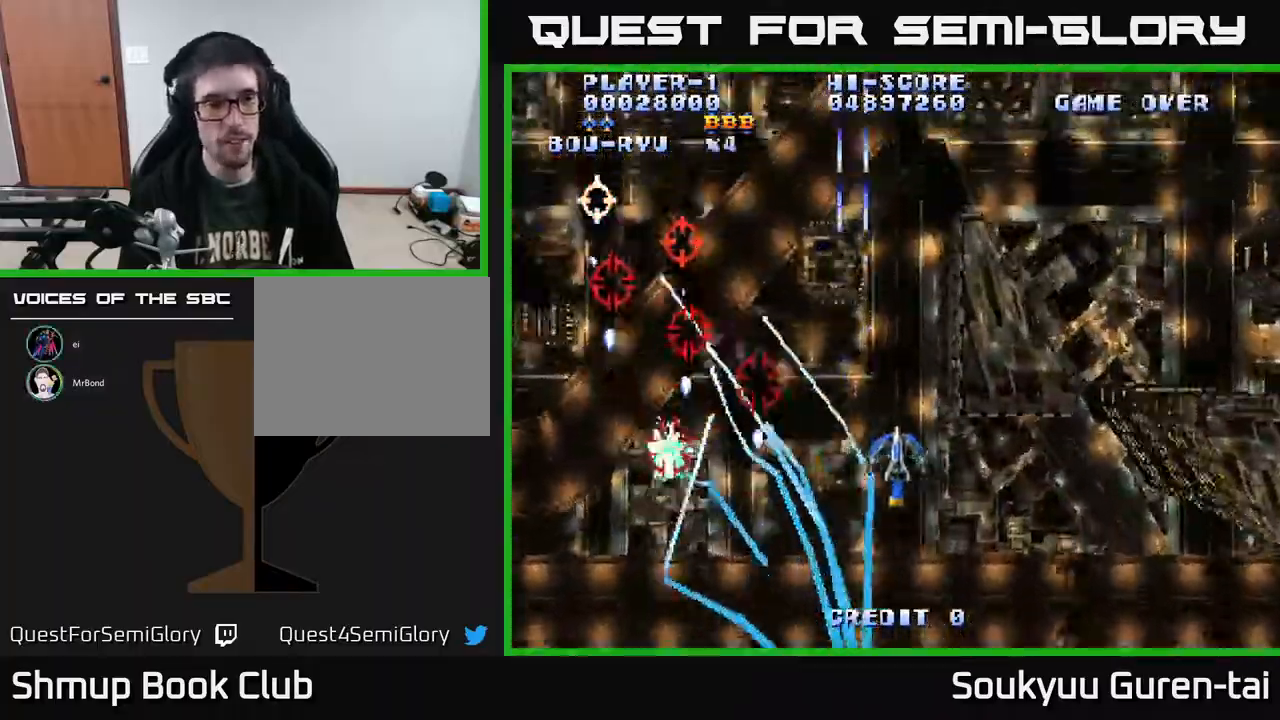
{"buttons": ["A", "DPAD_UP"], "right_stick": "center", "events": [[417, "DPAD_UP", "down"]]}
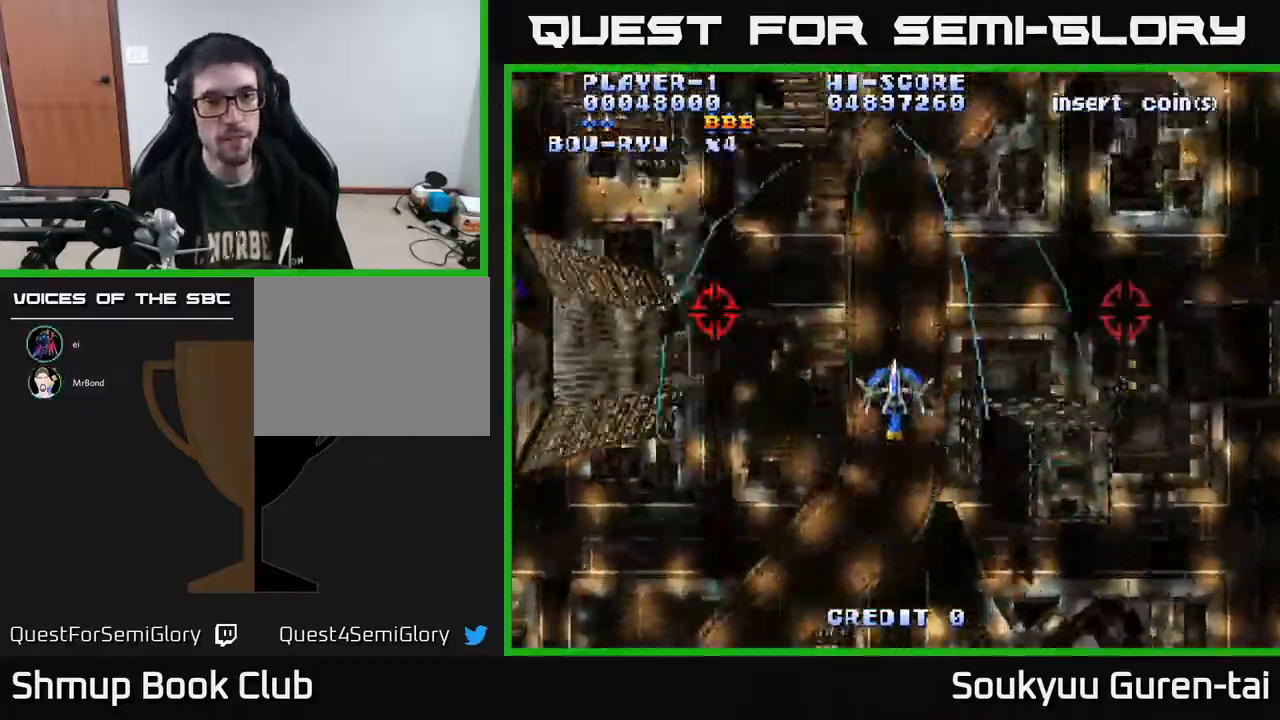
{"buttons": ["A", "DPAD_UP", "DPAD_LEFT"], "right_stick": "center", "events": [[133, "DPAD_UP", "up"], [150, "DPAD_RIGHT", "down"], [167, "DPAD_DOWN", "down"], [317, "DPAD_DOWN", "up"], [333, "DPAD_RIGHT", "up"], [350, "DPAD_UP", "down"], [367, "DPAD_LEFT", "down"]]}
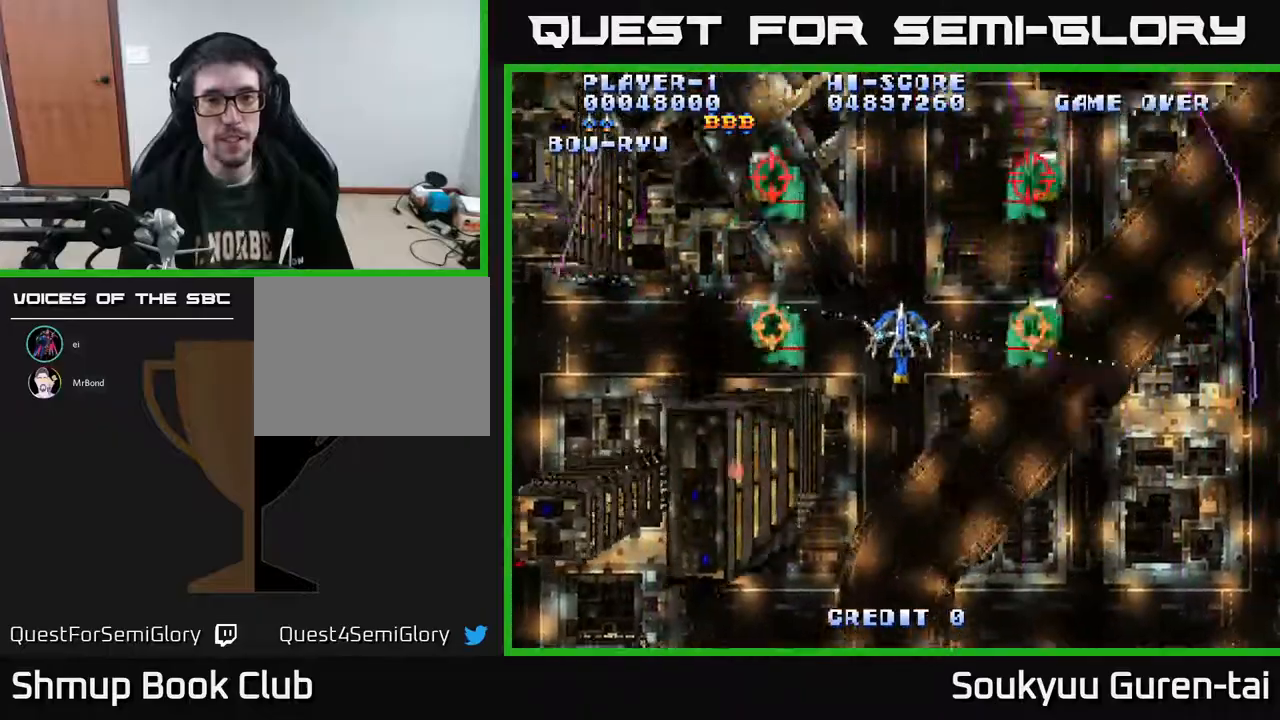
{"buttons": ["A", "DPAD_DOWN"], "right_stick": "center", "events": [[50, "DPAD_LEFT", "up"], [250, "DPAD_UP", "up"], [267, "A", "up"], [283, "DPAD_DOWN", "down"], [317, "A", "down"]]}
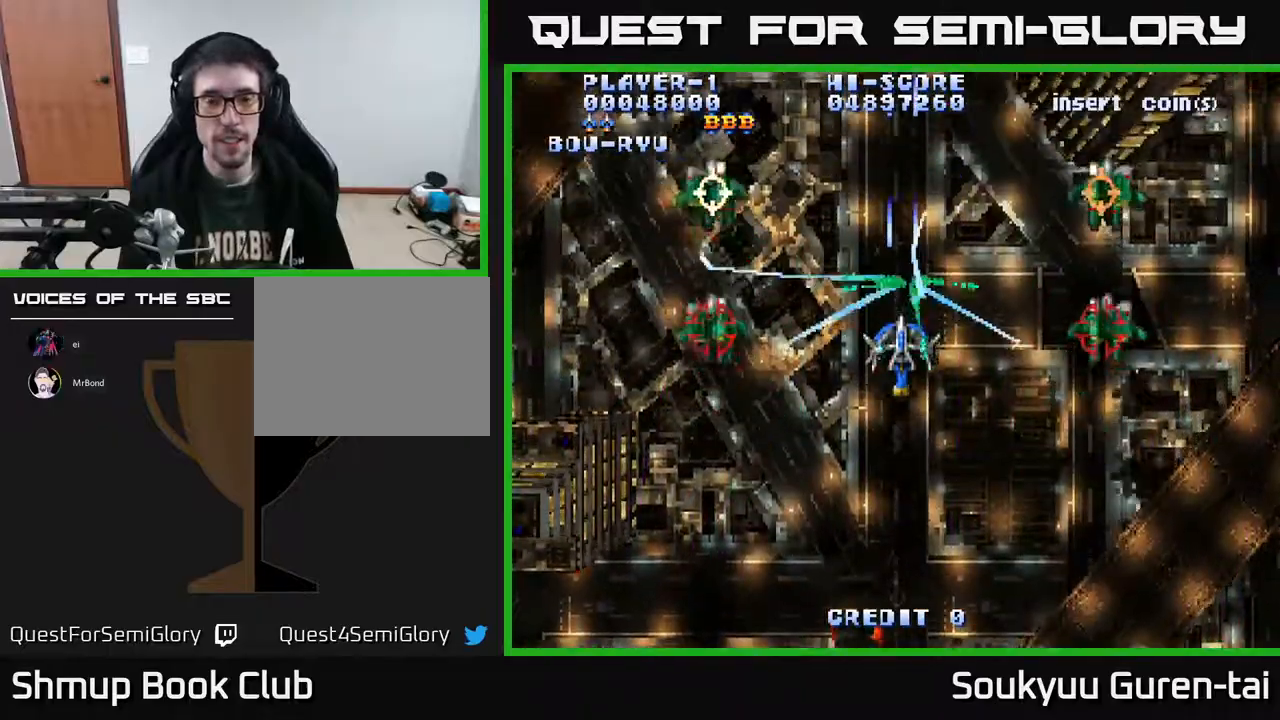
{"buttons": ["A", "DPAD_DOWN"], "right_stick": "center", "events": []}
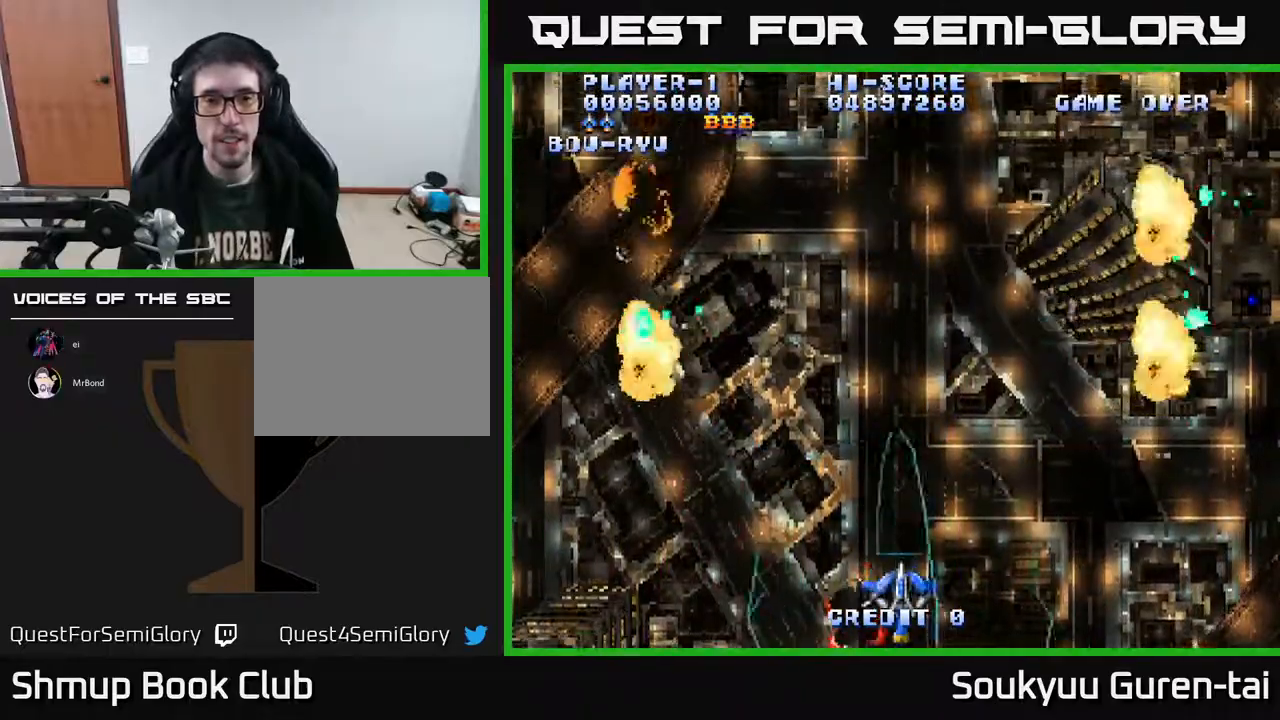
{"buttons": ["A", "DPAD_UP"], "right_stick": "center", "events": [[33, "DPAD_DOWN", "up"], [133, "DPAD_UP", "down"]]}
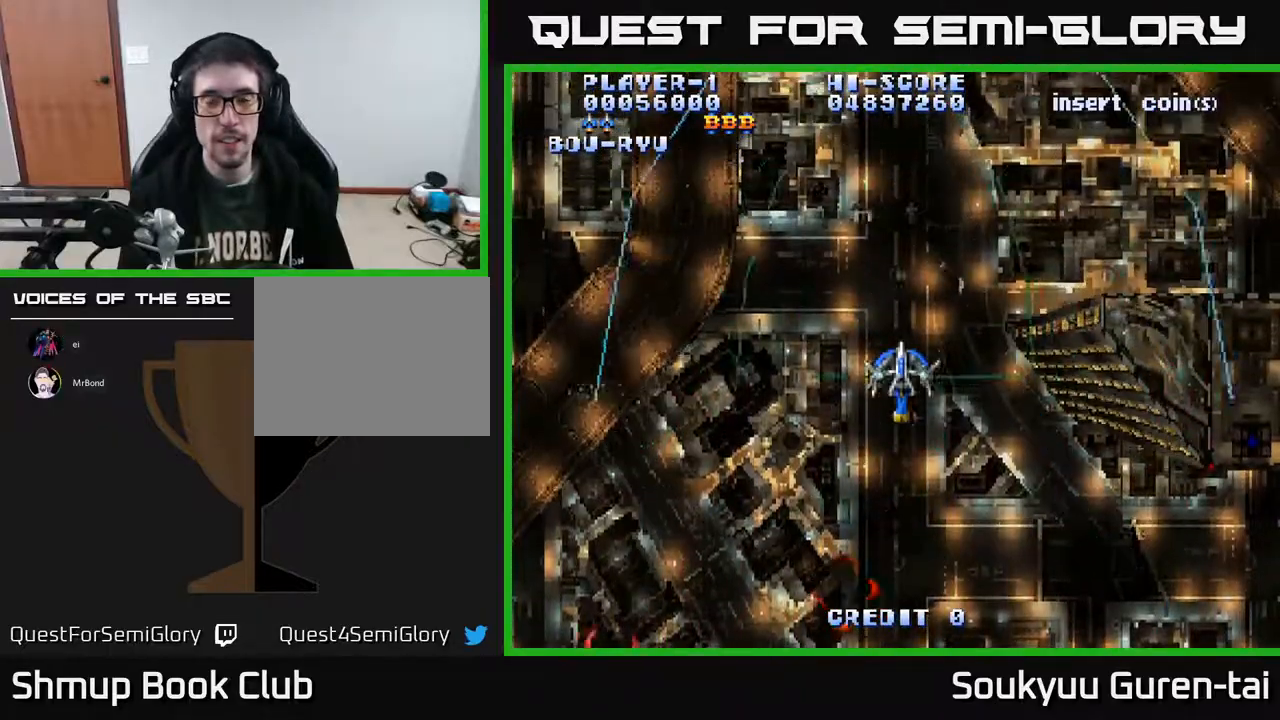
{"buttons": ["A", "DPAD_DOWN"], "right_stick": "center", "events": [[167, "DPAD_UP", "up"], [250, "DPAD_DOWN", "down"]]}
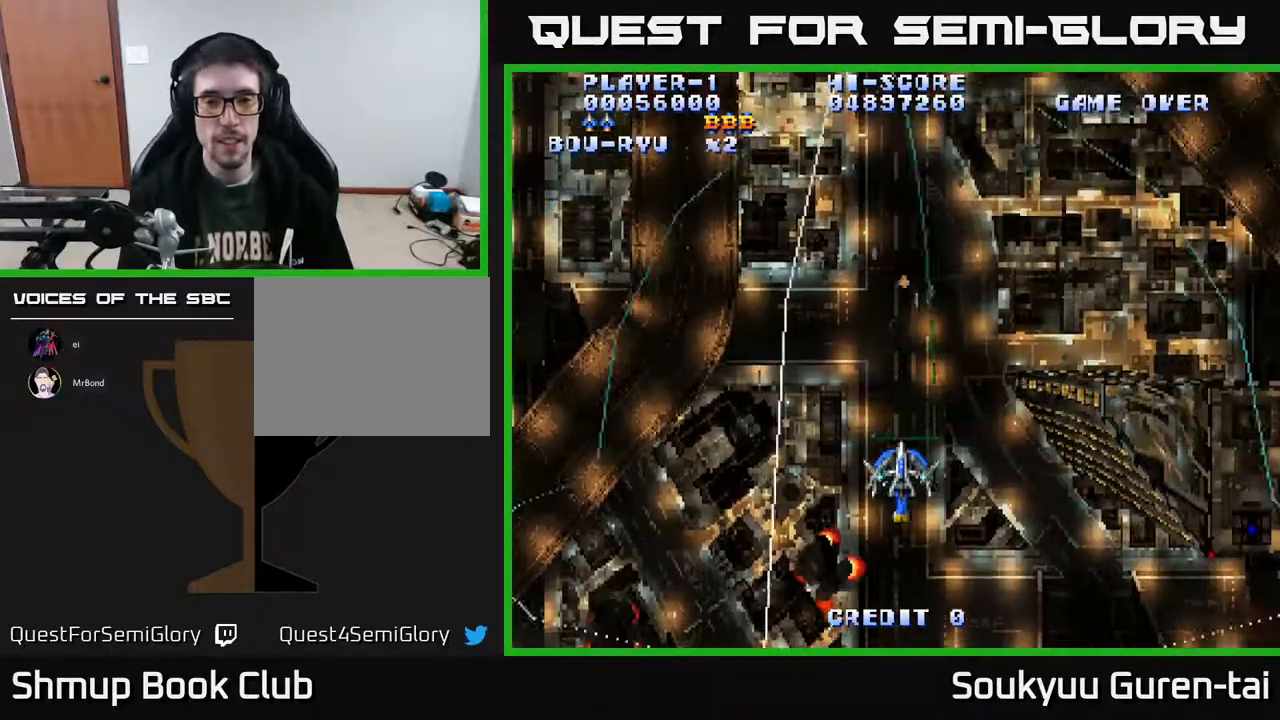
{"buttons": ["A", "DPAD_LEFT"], "right_stick": "center", "events": [[217, "DPAD_LEFT", "down"], [300, "DPAD_DOWN", "up"]]}
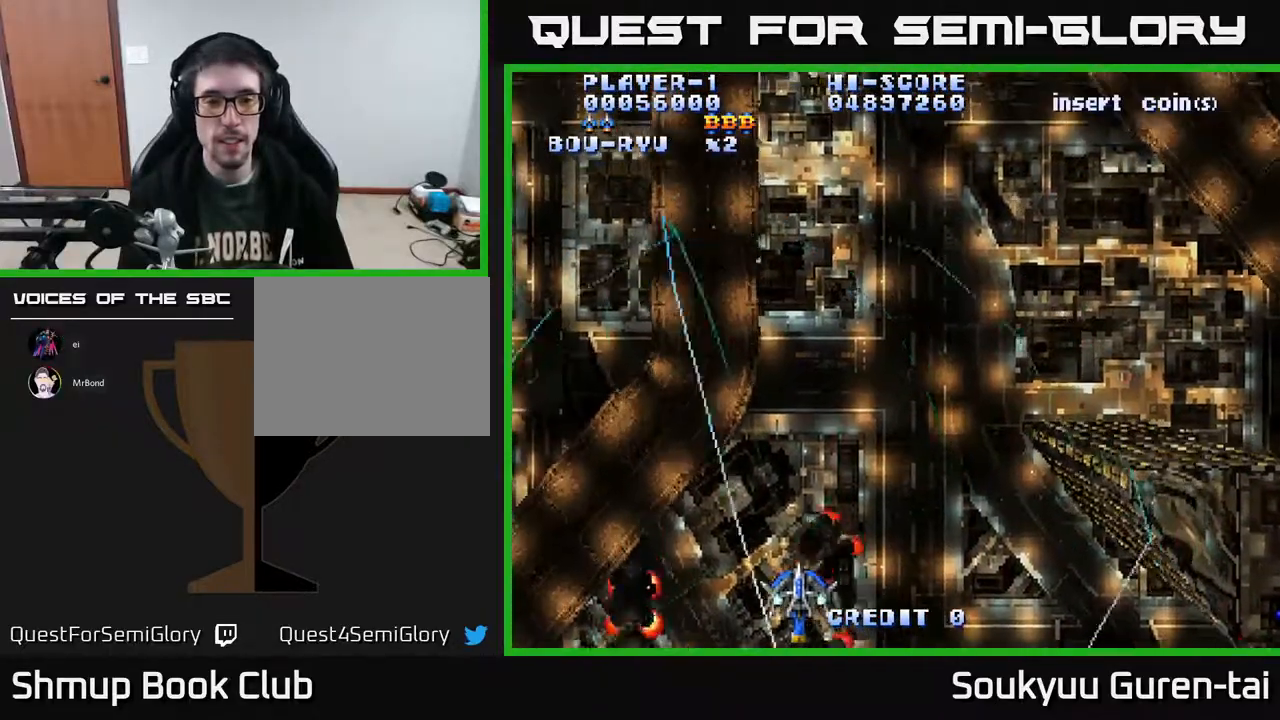
{"buttons": ["A", "DPAD_DOWN", "DPAD_RIGHT"], "right_stick": "center", "events": [[367, "DPAD_DOWN", "down"], [367, "DPAD_LEFT", "up"], [417, "DPAD_RIGHT", "down"]]}
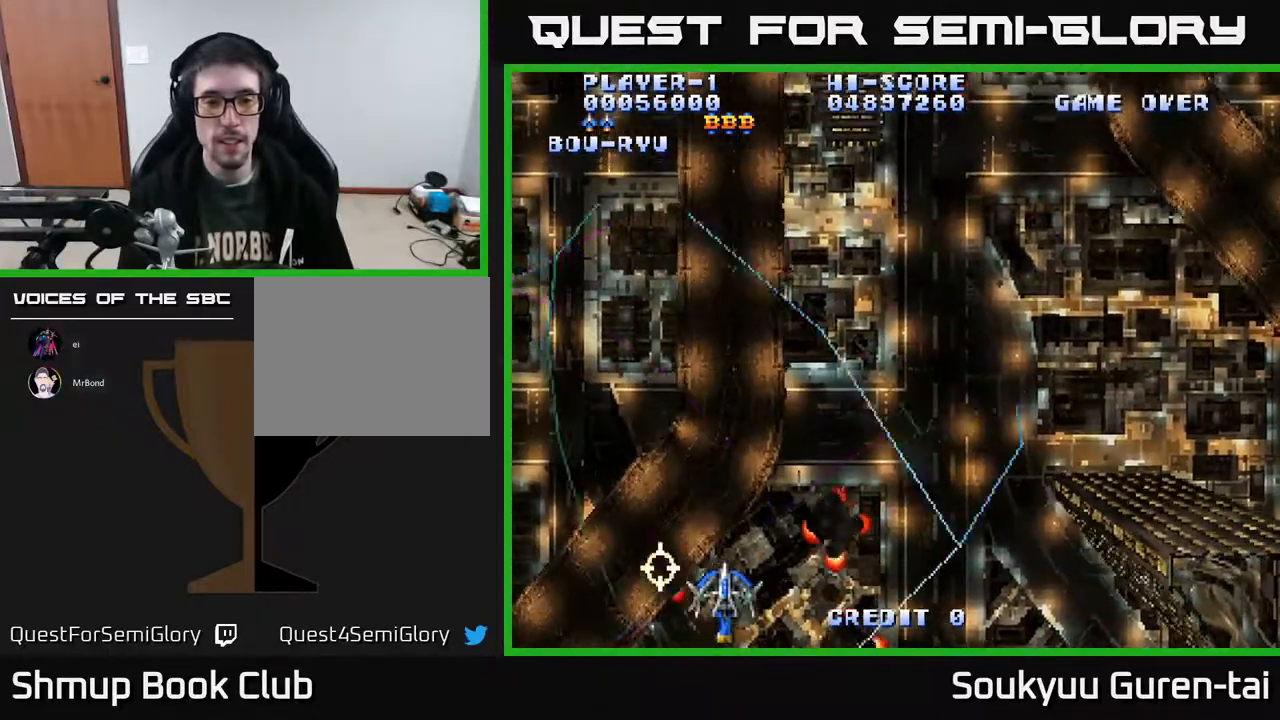
{"buttons": ["A", "DPAD_DOWN", "DPAD_RIGHT"], "right_stick": "center", "events": []}
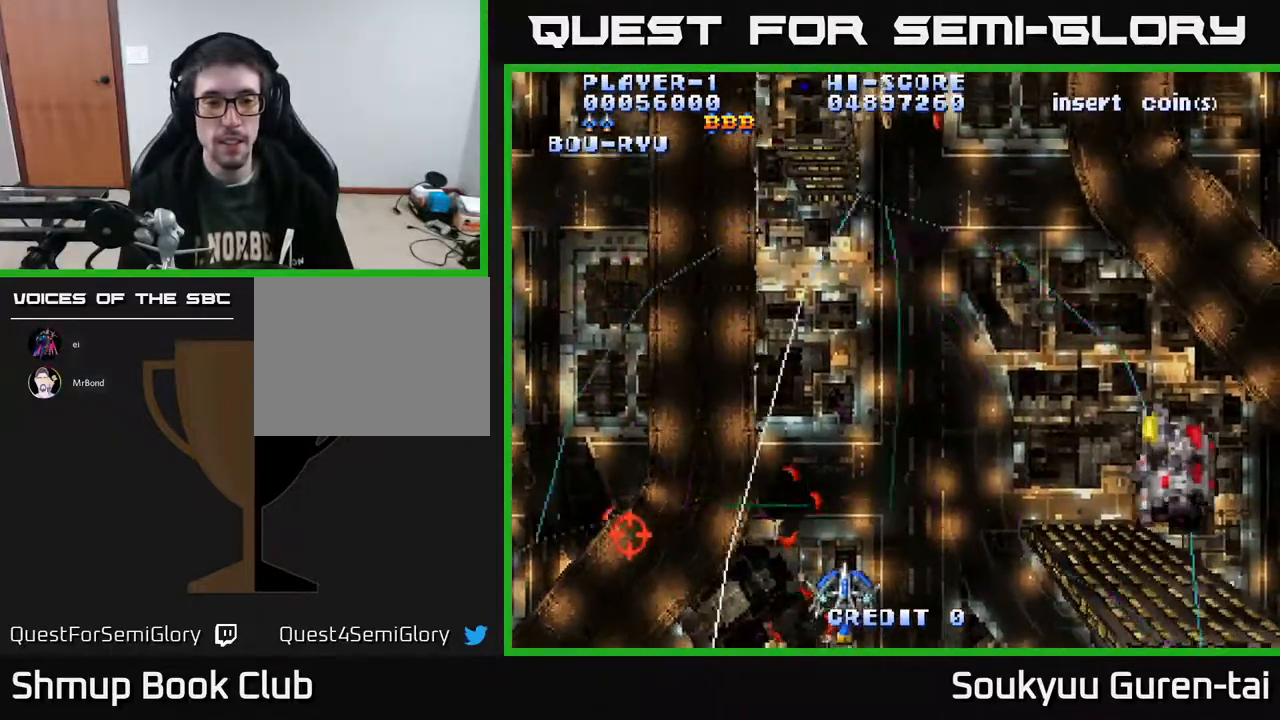
{"buttons": ["A", "DPAD_UP", "DPAD_RIGHT"], "right_stick": "center", "events": [[367, "DPAD_DOWN", "up"], [450, "DPAD_UP", "down"]]}
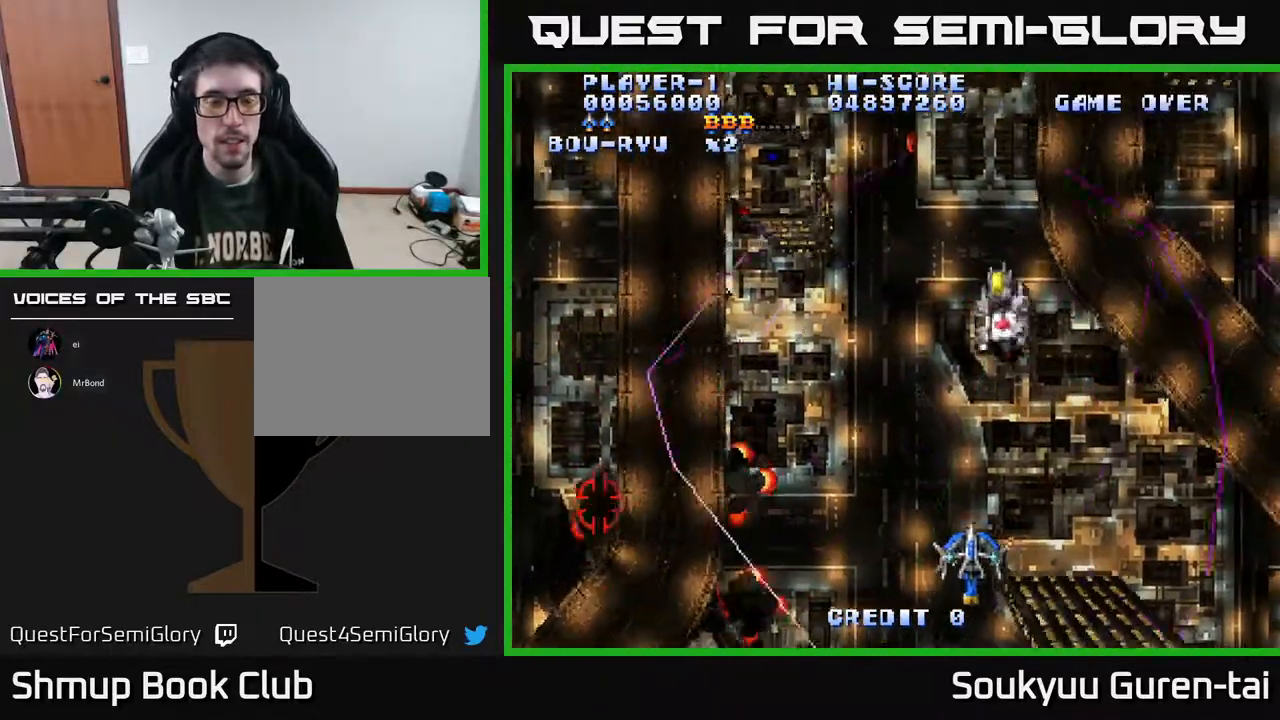
{"buttons": ["A", "DPAD_RIGHT"], "right_stick": "center", "events": [[50, "DPAD_RIGHT", "up"], [200, "DPAD_LEFT", "down"], [400, "DPAD_UP", "up"], [450, "DPAD_LEFT", "up"], [467, "DPAD_RIGHT", "down"]]}
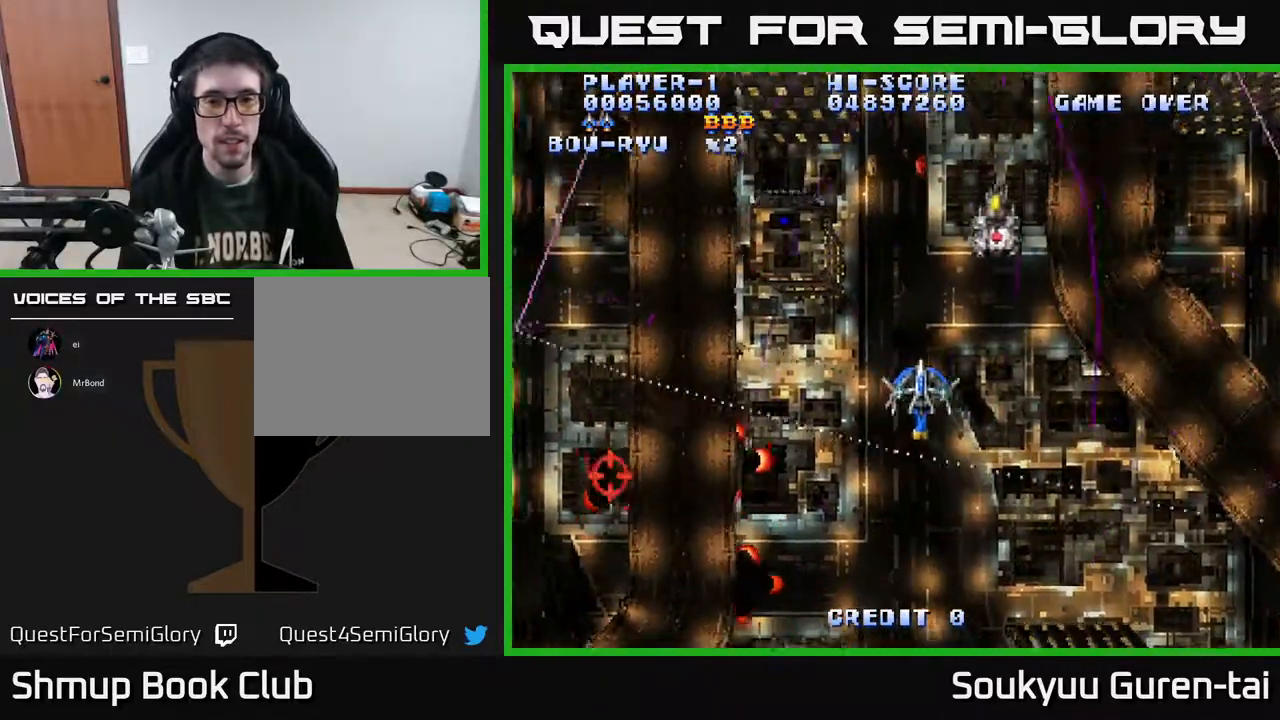
{"buttons": ["A", "DPAD_DOWN", "DPAD_LEFT"], "right_stick": "center", "events": [[50, "DPAD_UP", "down"], [100, "DPAD_RIGHT", "up"], [150, "DPAD_LEFT", "down"], [183, "DPAD_UP", "up"], [217, "DPAD_DOWN", "down"], [250, "DPAD_LEFT", "up"], [400, "DPAD_LEFT", "down"]]}
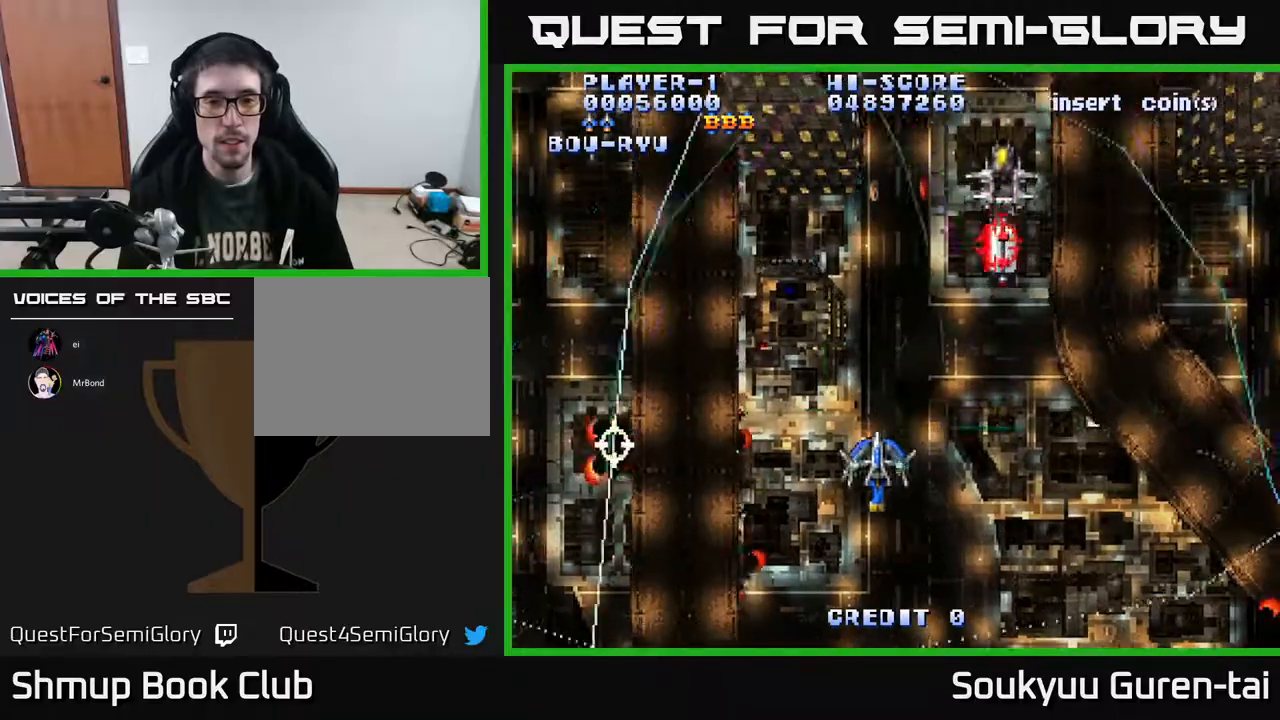
{"buttons": ["A", "DPAD_DOWN"], "right_stick": "center", "events": [[483, "DPAD_LEFT", "up"]]}
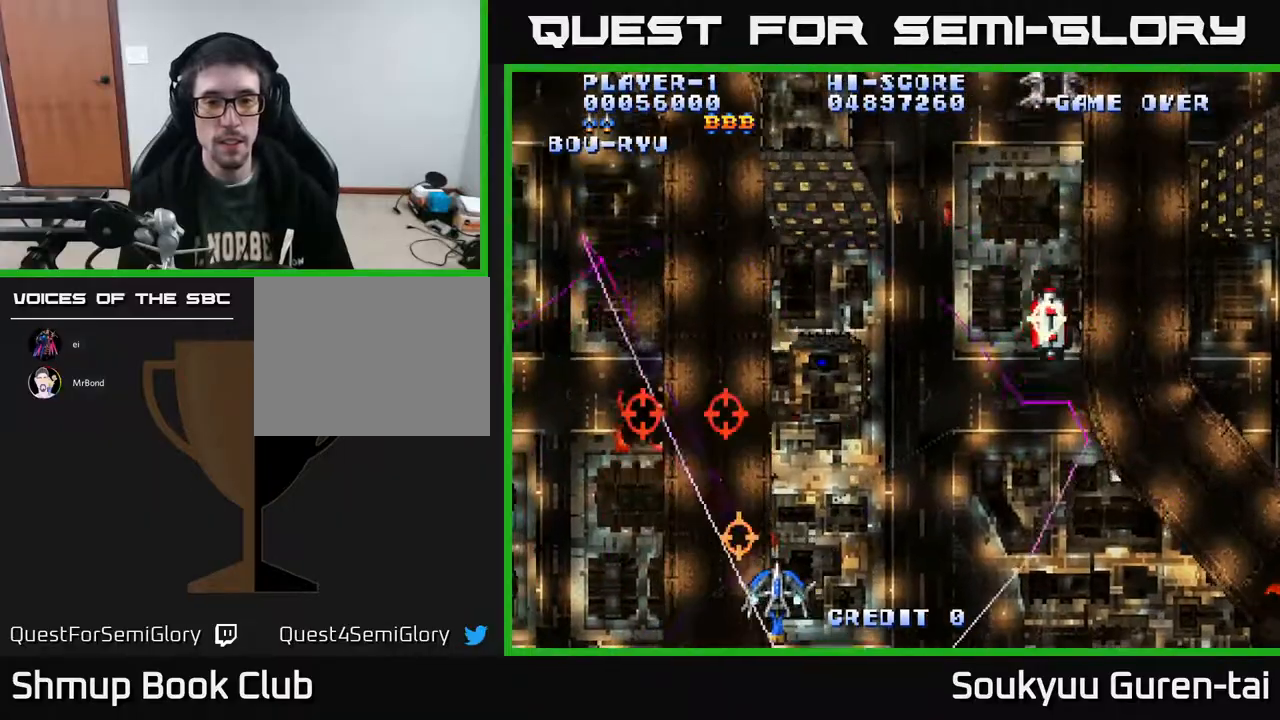
{"buttons": ["A", "DPAD_RIGHT"], "right_stick": "center", "events": [[17, "DPAD_RIGHT", "down"], [33, "DPAD_DOWN", "up"]]}
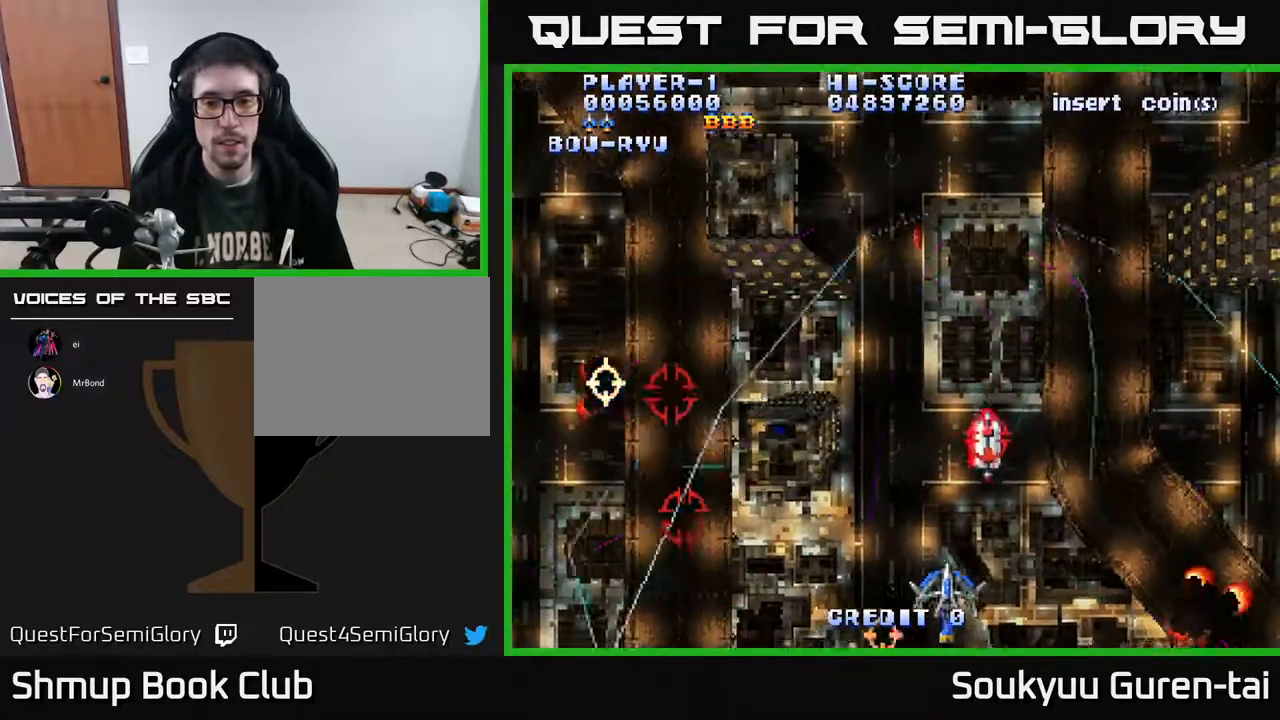
{"buttons": ["A", "DPAD_RIGHT"], "right_stick": "center", "events": []}
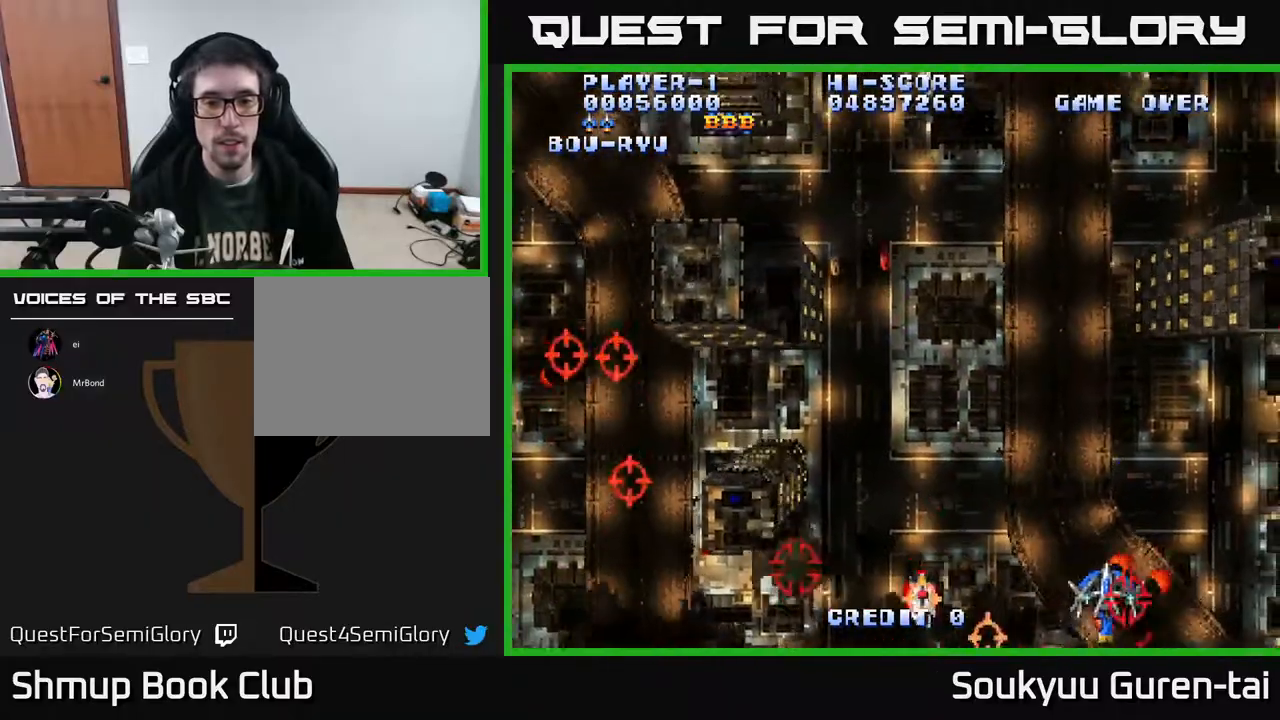
{"buttons": ["A", "DPAD_LEFT"], "right_stick": "center", "events": [[33, "A", "up"], [33, "DPAD_UP", "down"], [50, "DPAD_RIGHT", "up"], [83, "A", "down"], [83, "DPAD_LEFT", "down"], [250, "DPAD_UP", "up"]]}
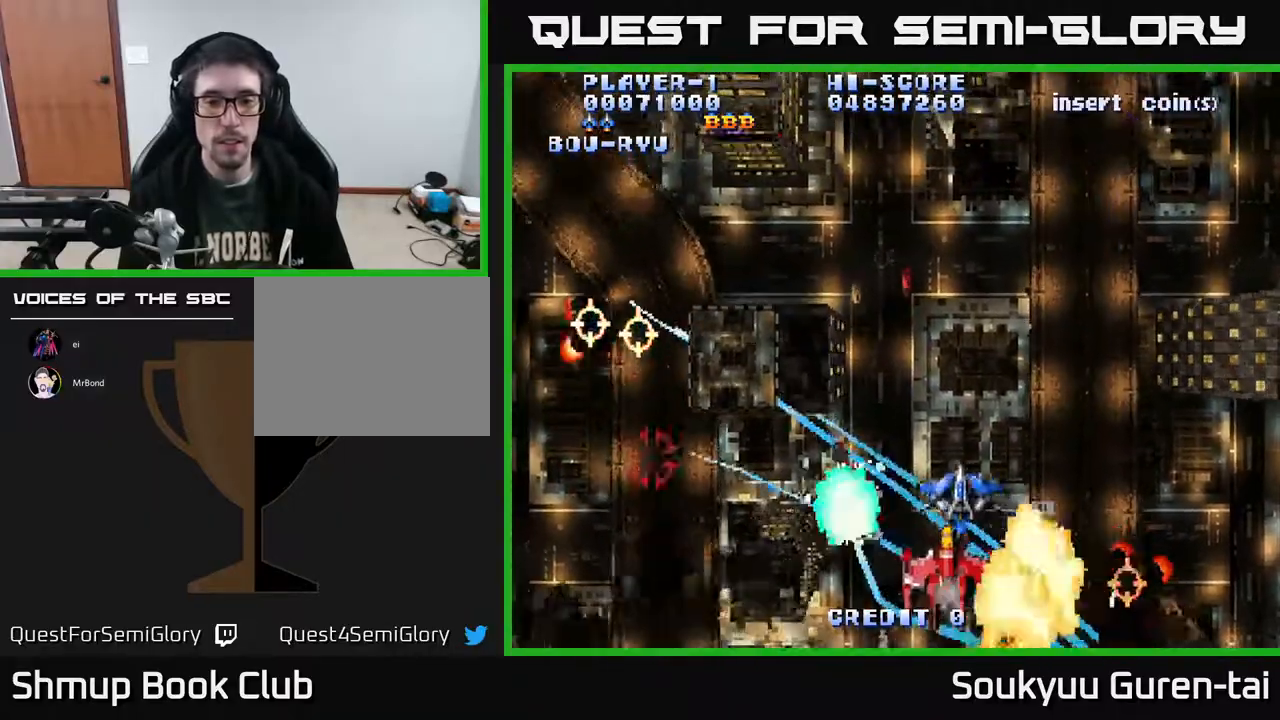
{"buttons": ["A", "DPAD_LEFT"], "right_stick": "center", "events": [[33, "DPAD_LEFT", "up"], [50, "DPAD_DOWN", "down"], [83, "DPAD_RIGHT", "down"], [200, "DPAD_RIGHT", "up"], [400, "DPAD_DOWN", "up"], [500, "DPAD_LEFT", "down"]]}